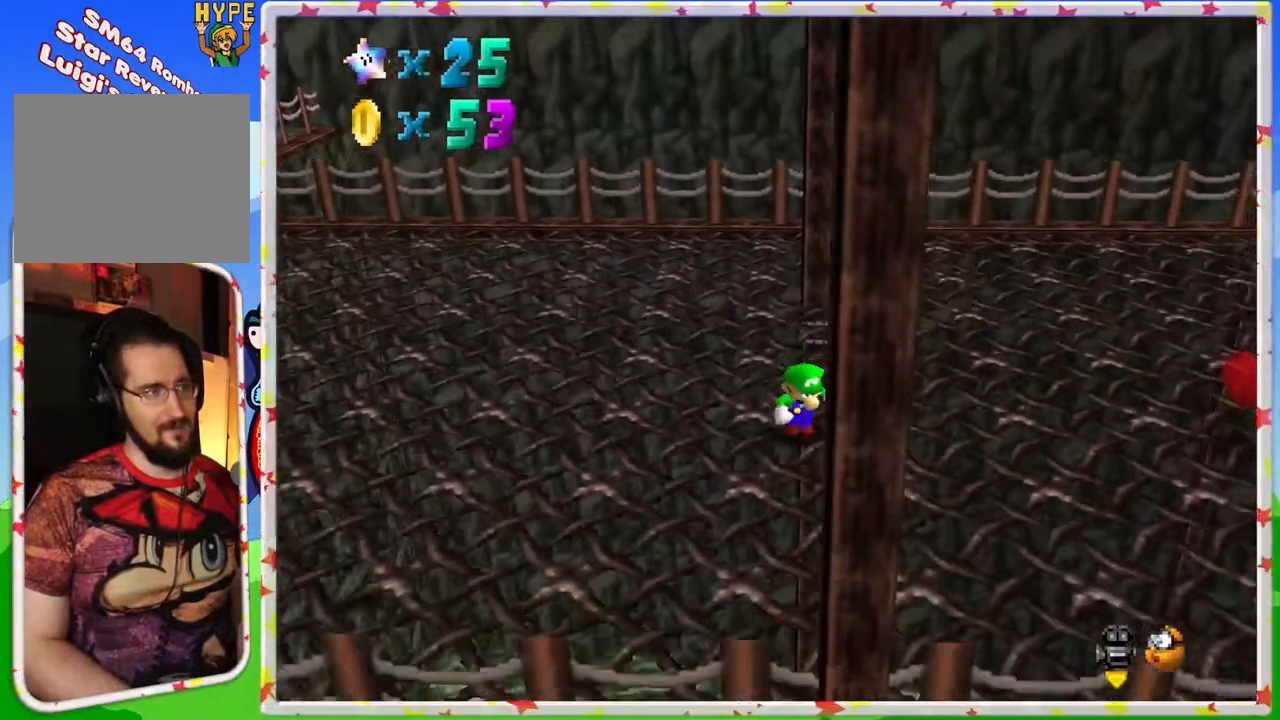
Gameplay with a controller (Nintendo layout); each line is a JSON object with the inputs held at the frame after it. "events" lists button and stick changes between this image and that frame as [ms after this image, input, new state], when the widget could be followed in between. Not read: L3 R3.
{"buttons": [], "left_stick": "center", "events": [[333, "left_stick", "center"]]}
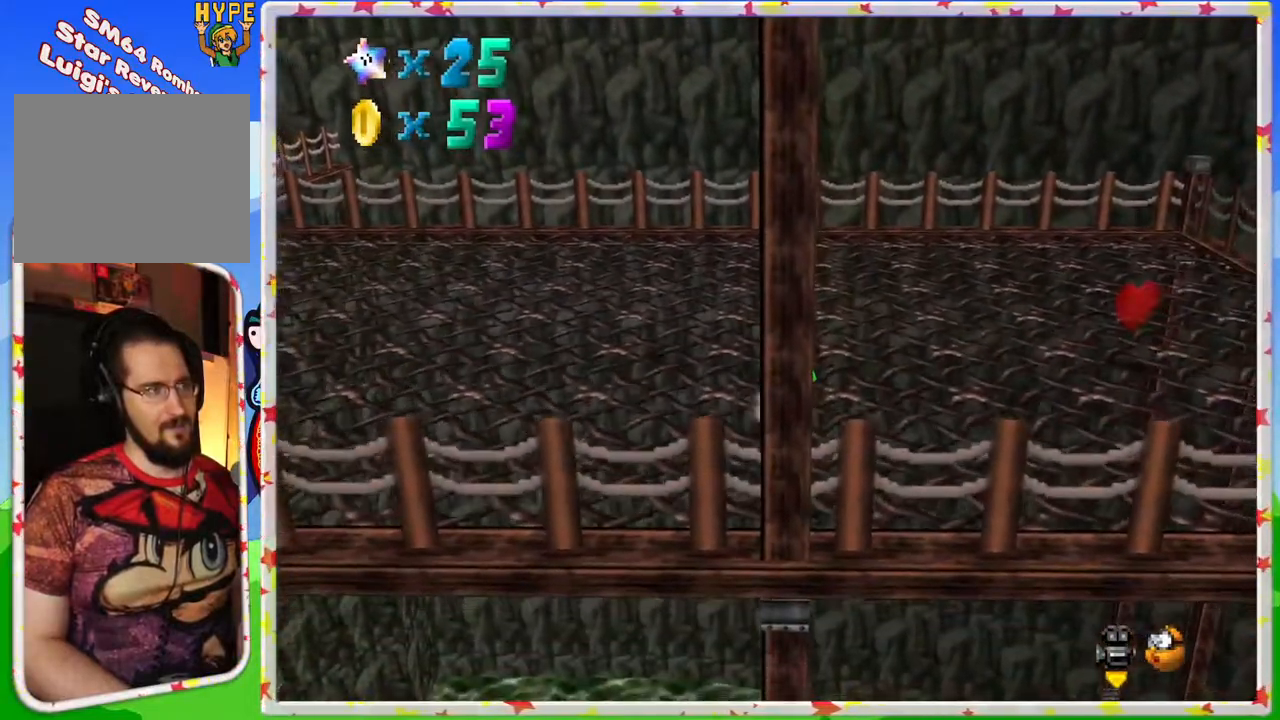
{"buttons": [], "left_stick": "center", "events": []}
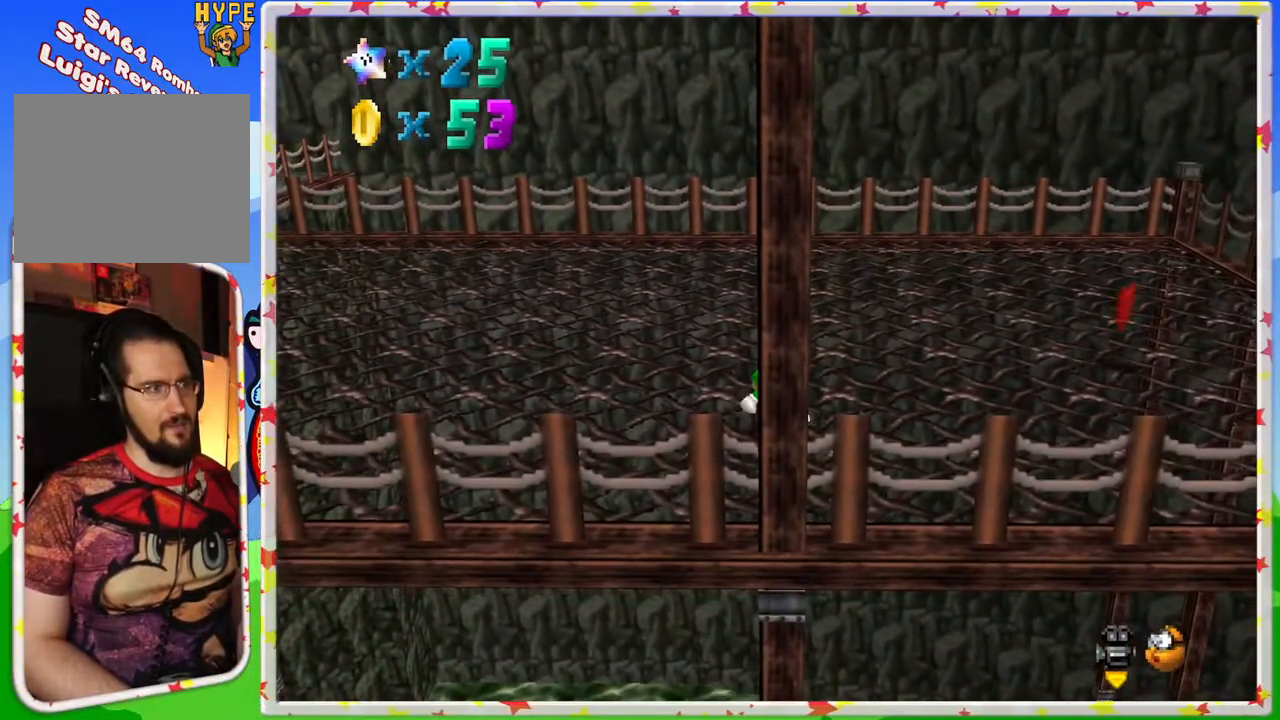
{"buttons": [], "left_stick": "center", "events": [[200, "left_stick", "up"], [250, "left_stick", "center"]]}
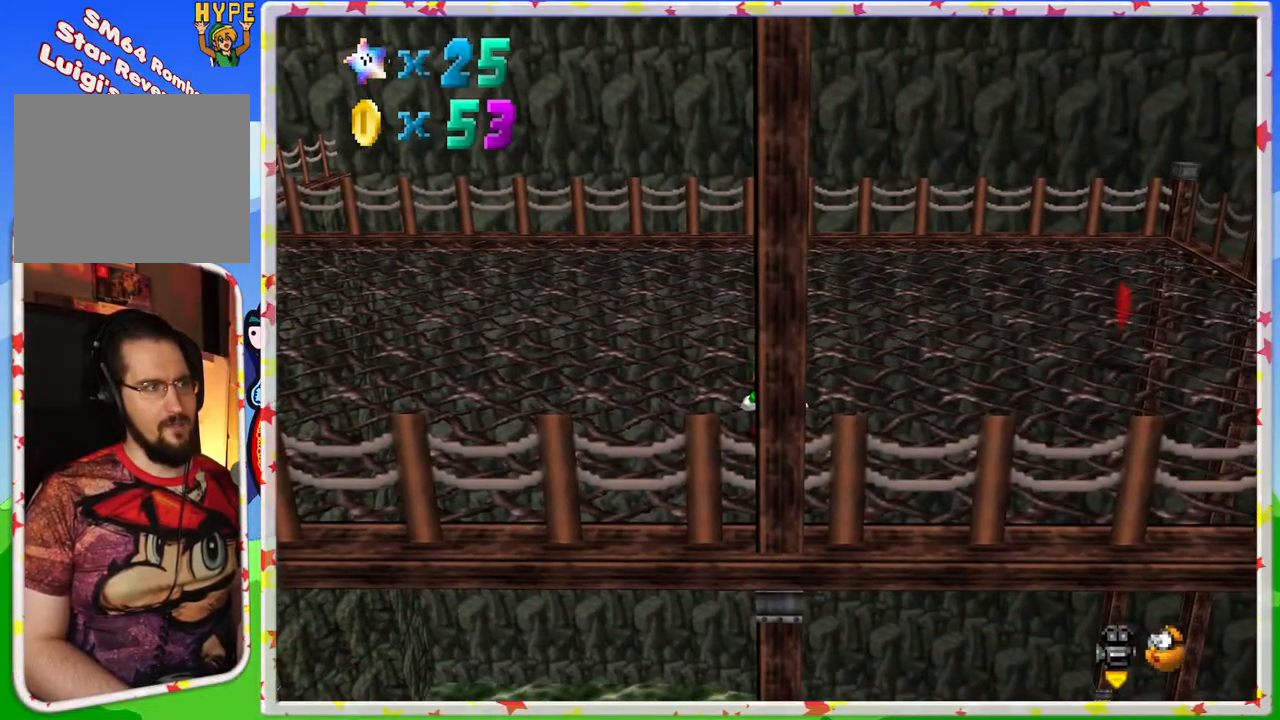
{"buttons": [], "left_stick": "up", "events": [[67, "A", "down"], [133, "A", "up"], [133, "left_stick", "up"]]}
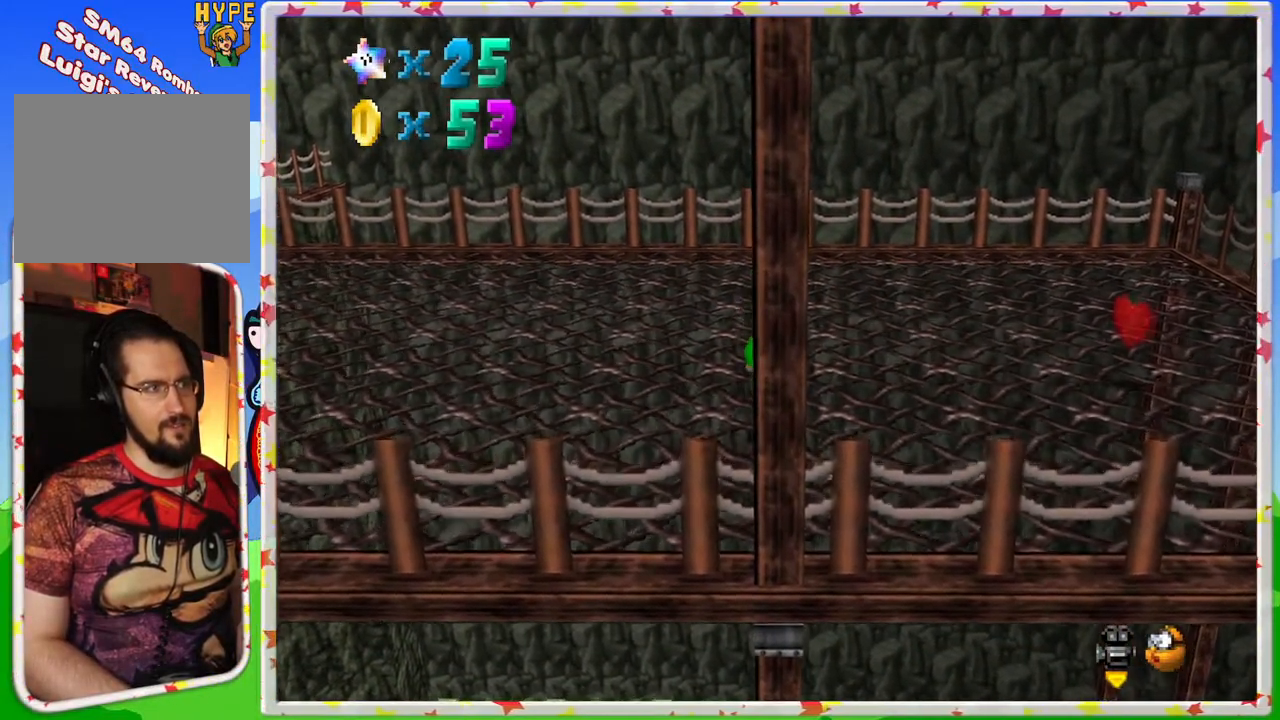
{"buttons": [], "left_stick": "up", "events": [[50, "A", "down"], [133, "A", "up"]]}
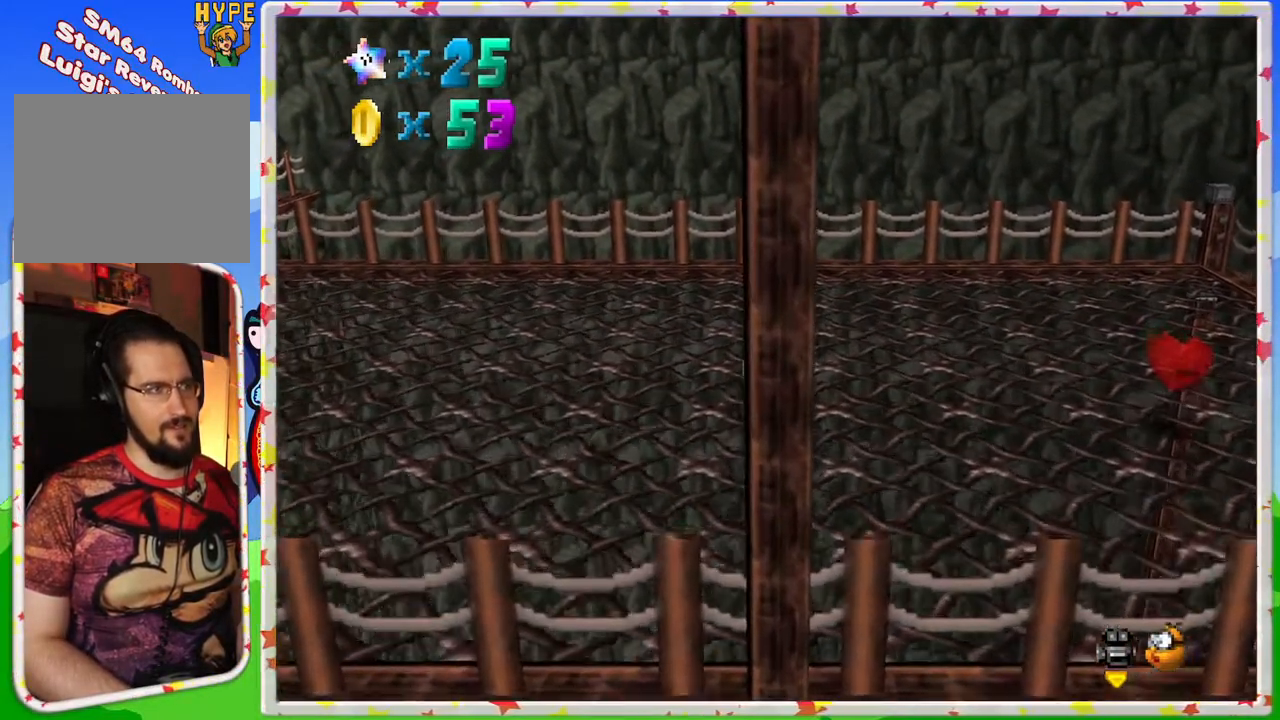
{"buttons": [], "left_stick": "center", "events": [[50, "left_stick", "center"], [250, "C_LEFT", "down"], [350, "C_LEFT", "up"]]}
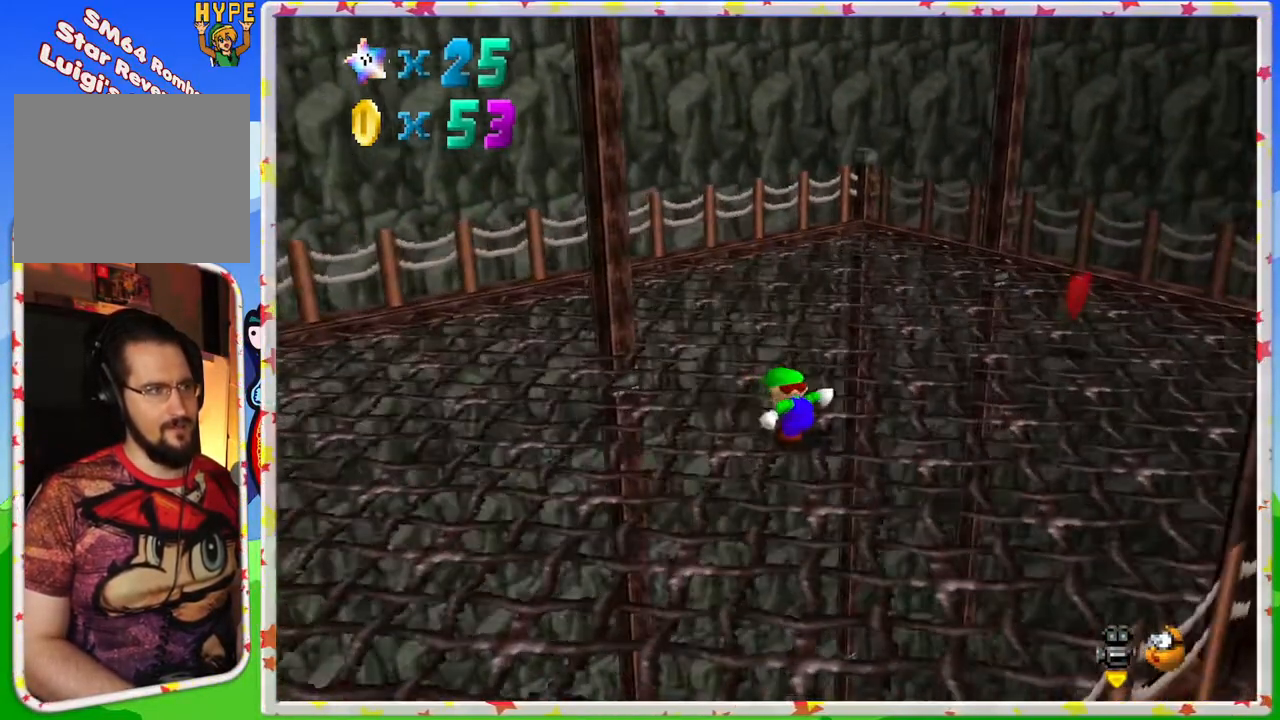
{"buttons": ["A"], "left_stick": "down", "events": [[133, "C_RIGHT", "down"], [200, "C_RIGHT", "up"], [483, "A", "down"], [483, "left_stick", "down"]]}
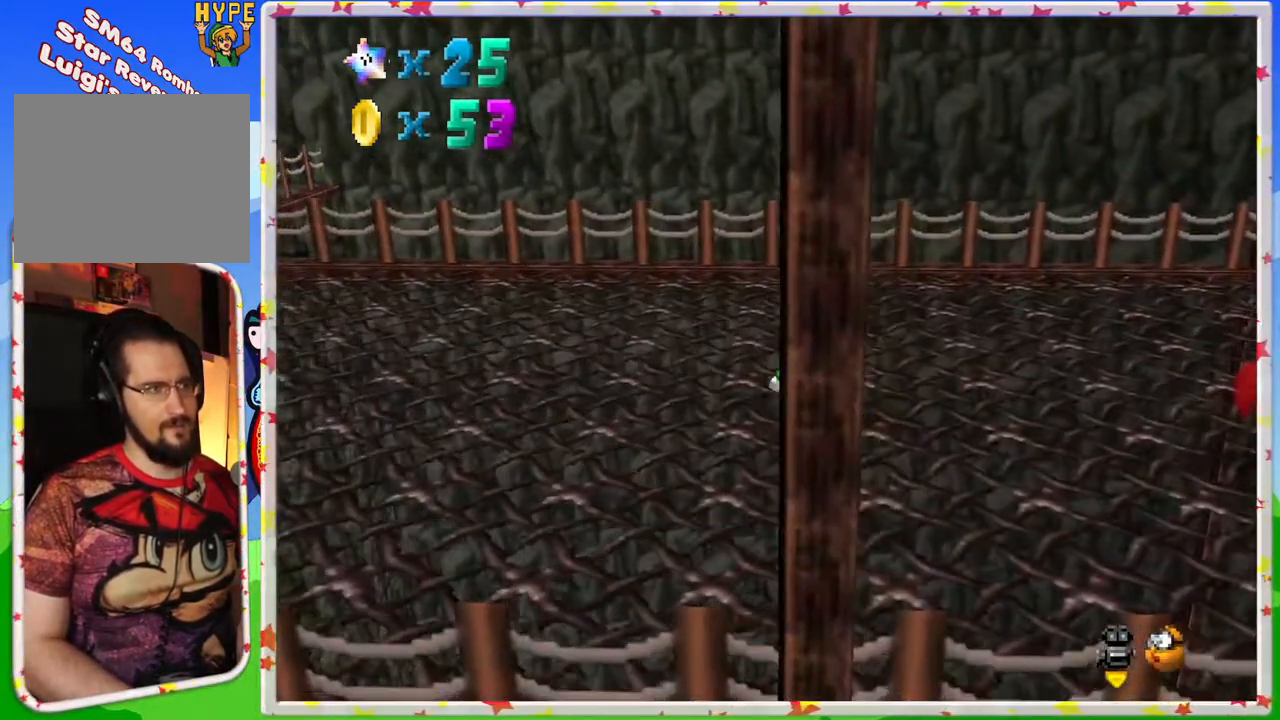
{"buttons": [], "left_stick": "down", "events": [[167, "A", "up"]]}
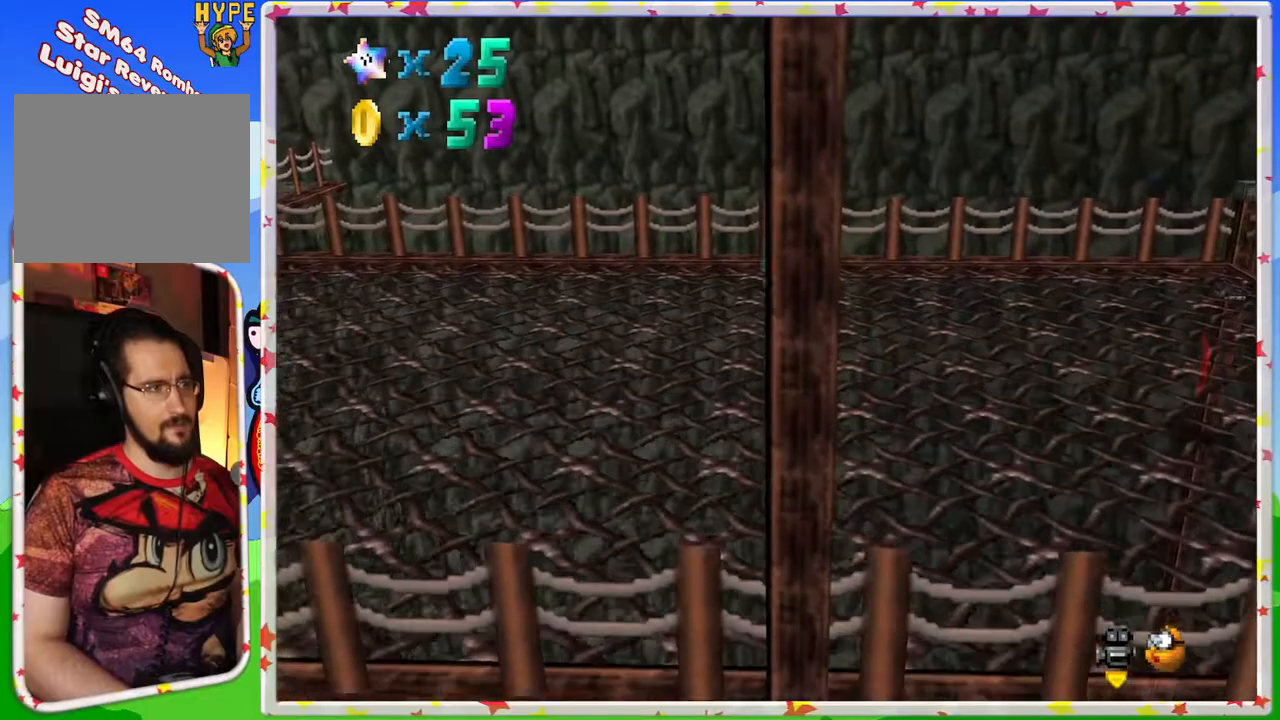
{"buttons": [], "left_stick": "center", "events": [[233, "A", "down"], [467, "A", "up"], [467, "left_stick", "center"]]}
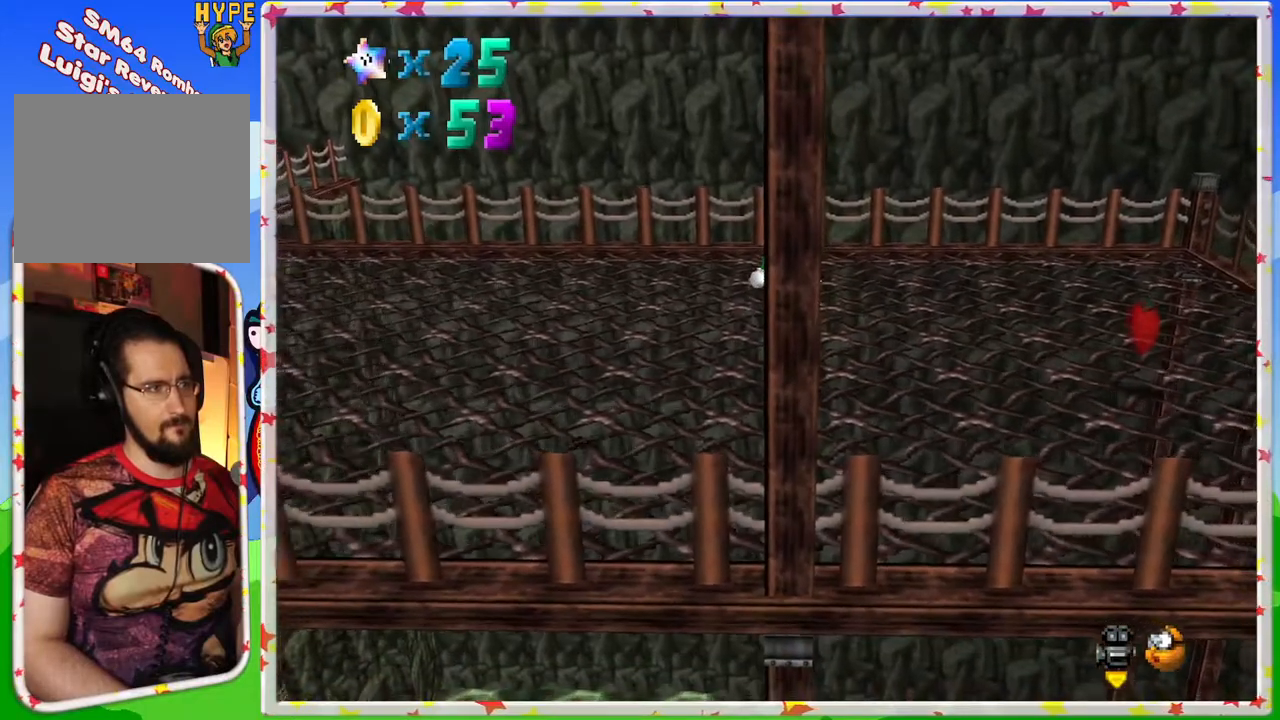
{"buttons": [], "left_stick": "center", "events": [[50, "left_stick", "up"], [217, "left_stick", "center"]]}
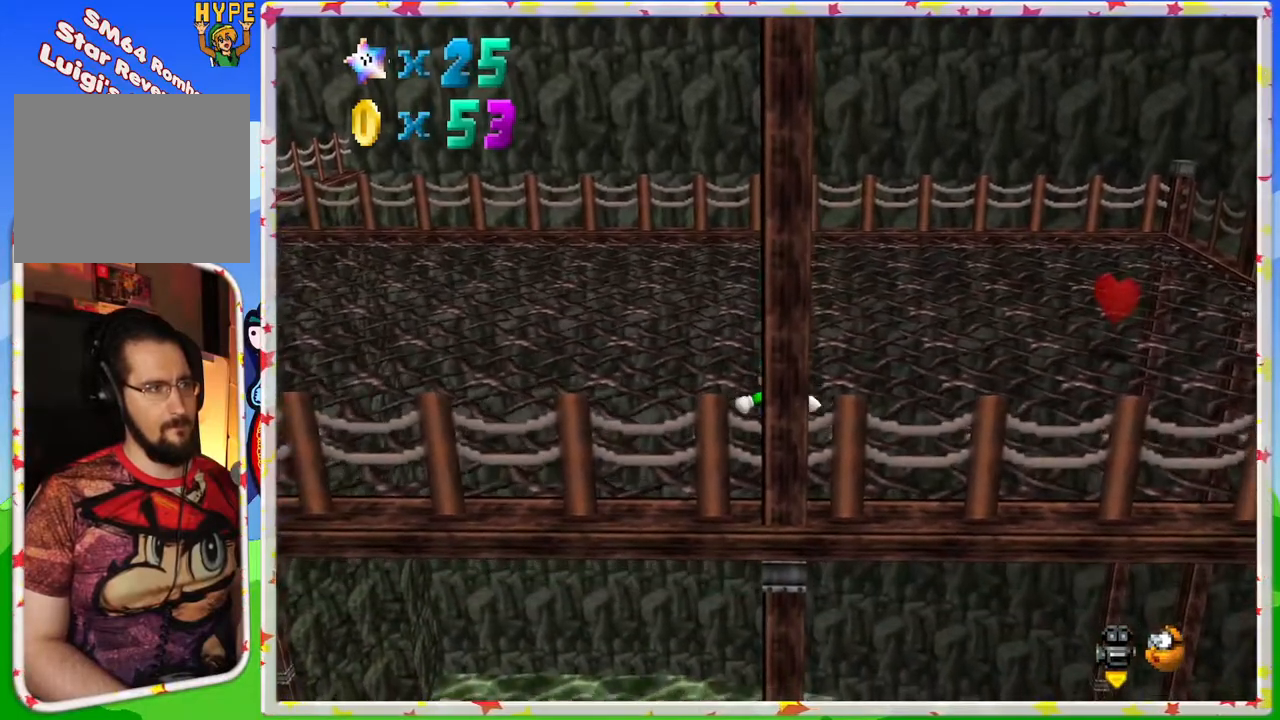
{"buttons": [], "left_stick": "up", "events": [[267, "left_stick", "up"], [317, "A", "down"], [367, "A", "up"]]}
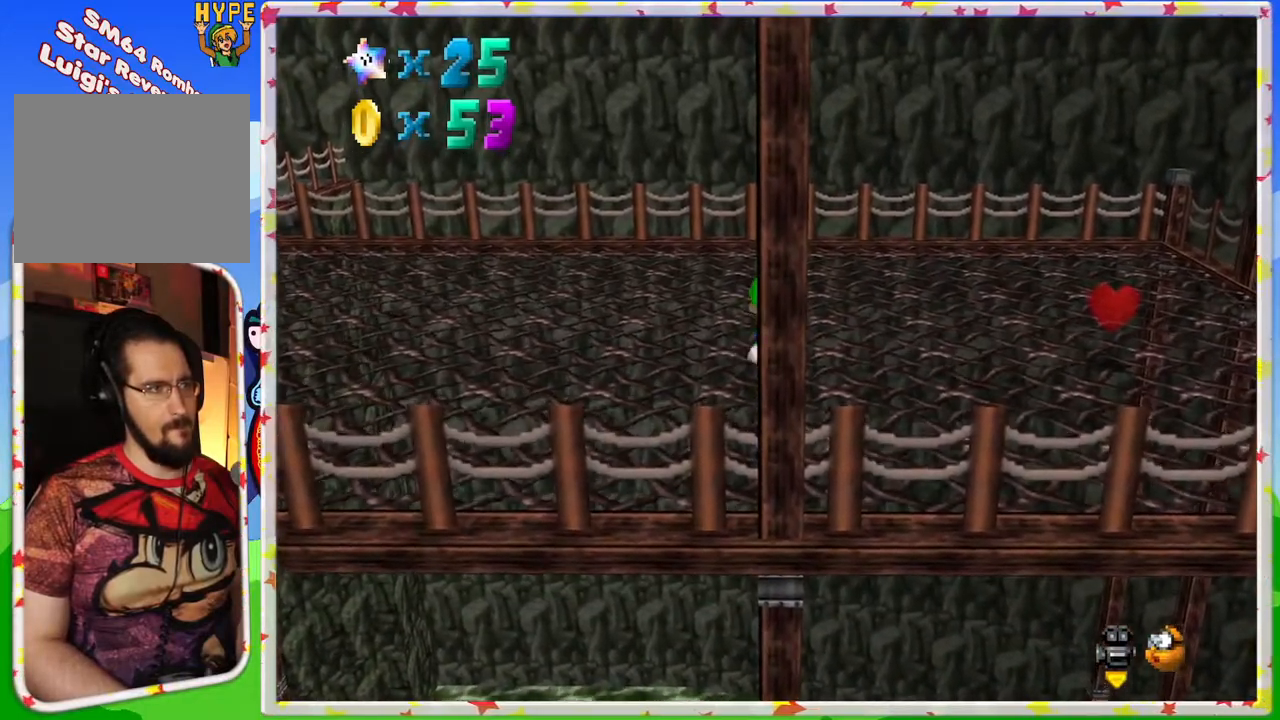
{"buttons": [], "left_stick": "up", "events": [[383, "A", "down"], [450, "A", "up"]]}
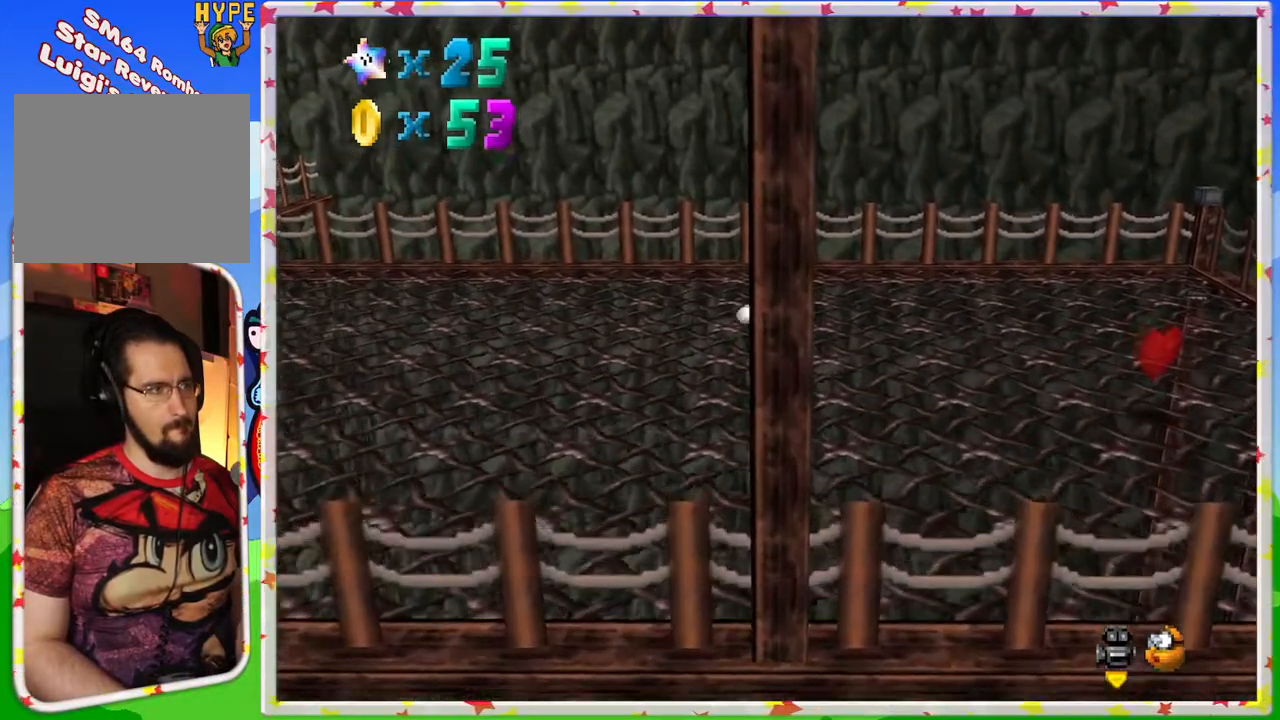
{"buttons": ["A"], "left_stick": "up", "events": [[467, "A", "down"]]}
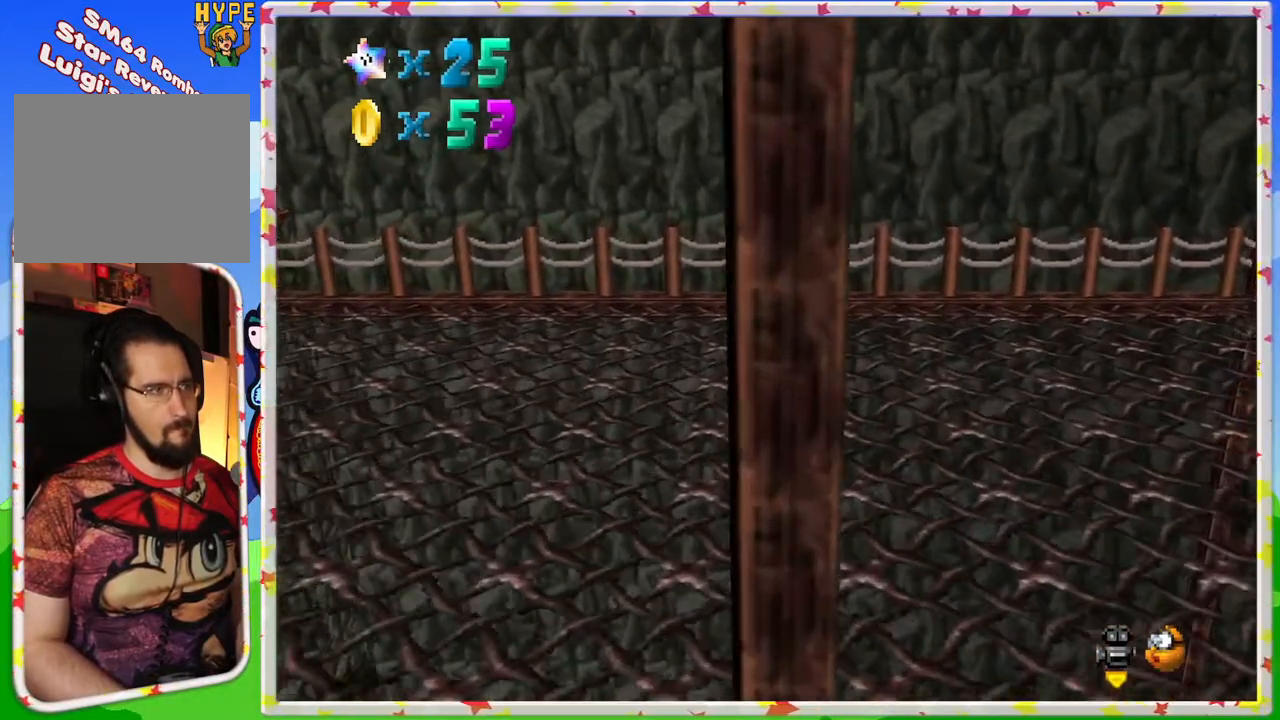
{"buttons": ["A"], "left_stick": "up", "events": [[300, "A", "up"], [500, "A", "down"]]}
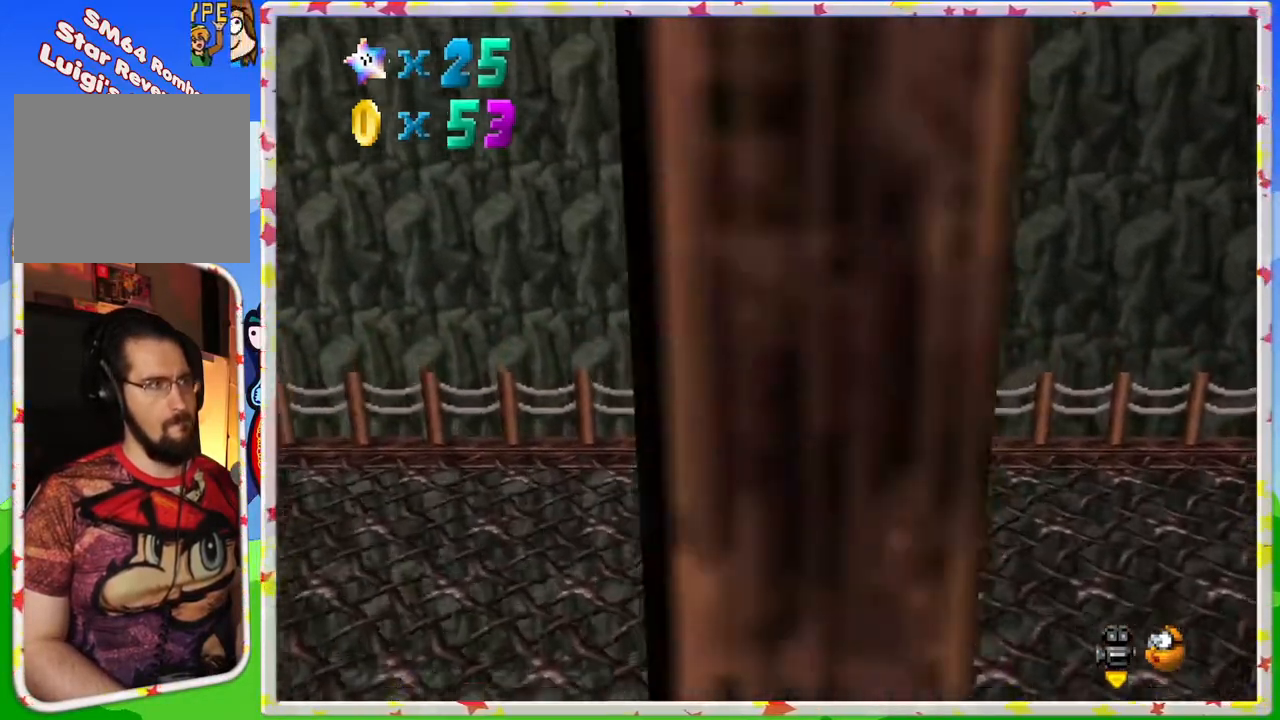
{"buttons": [], "left_stick": "center", "events": [[17, "left_stick", "center"], [83, "left_stick", "down"], [350, "left_stick", "center"], [383, "A", "up"]]}
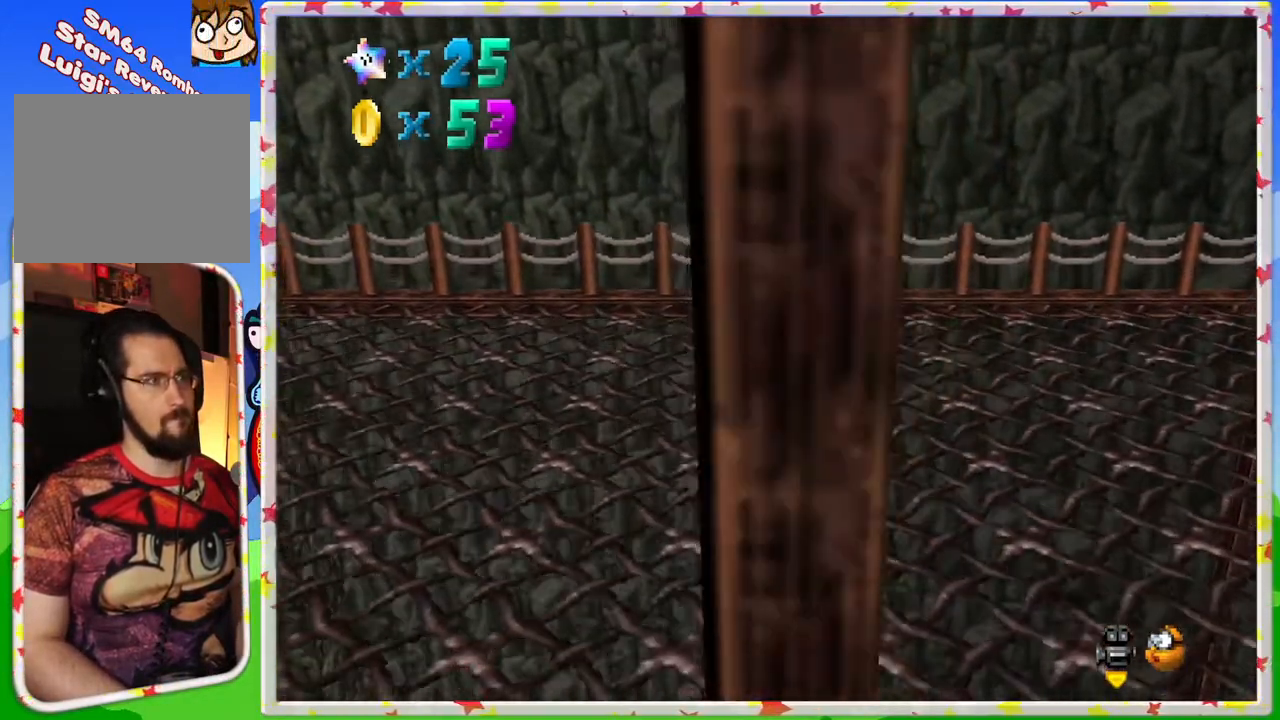
{"buttons": ["C_LEFT"], "left_stick": "center", "events": [[450, "C_LEFT", "down"]]}
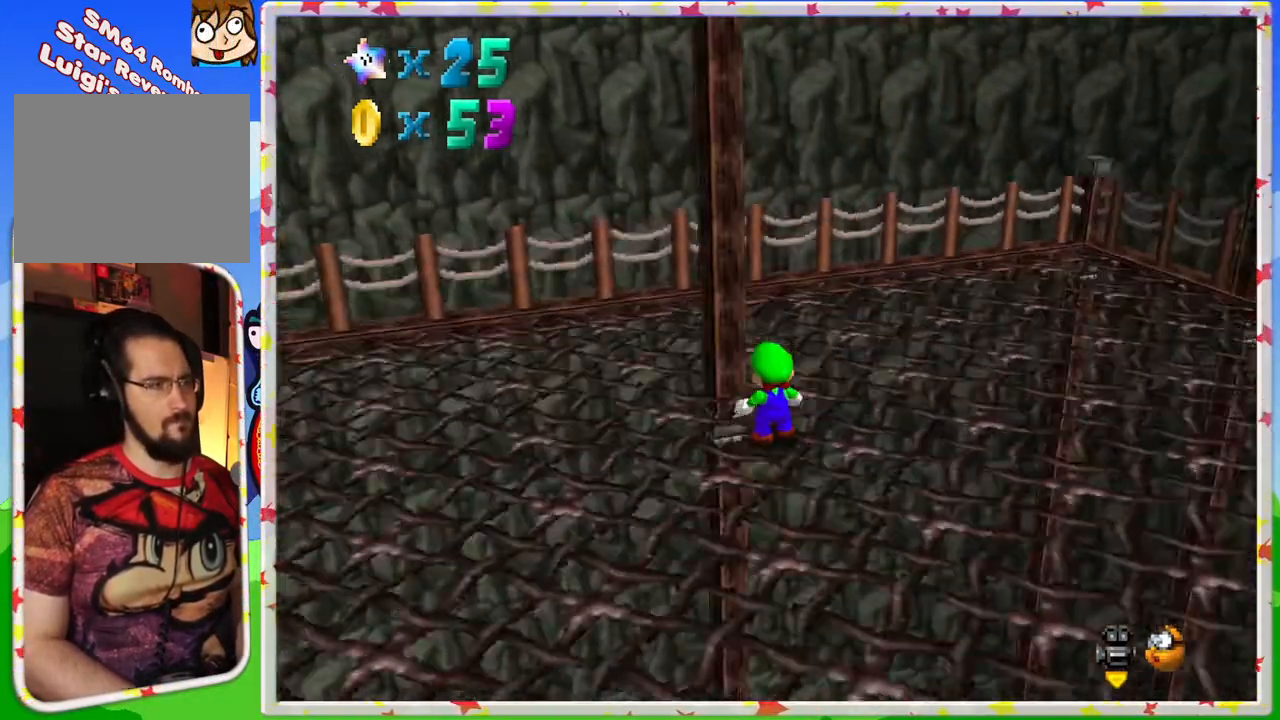
{"buttons": [], "left_stick": "center", "events": [[100, "C_LEFT", "up"], [317, "C_LEFT", "down"], [433, "C_LEFT", "up"]]}
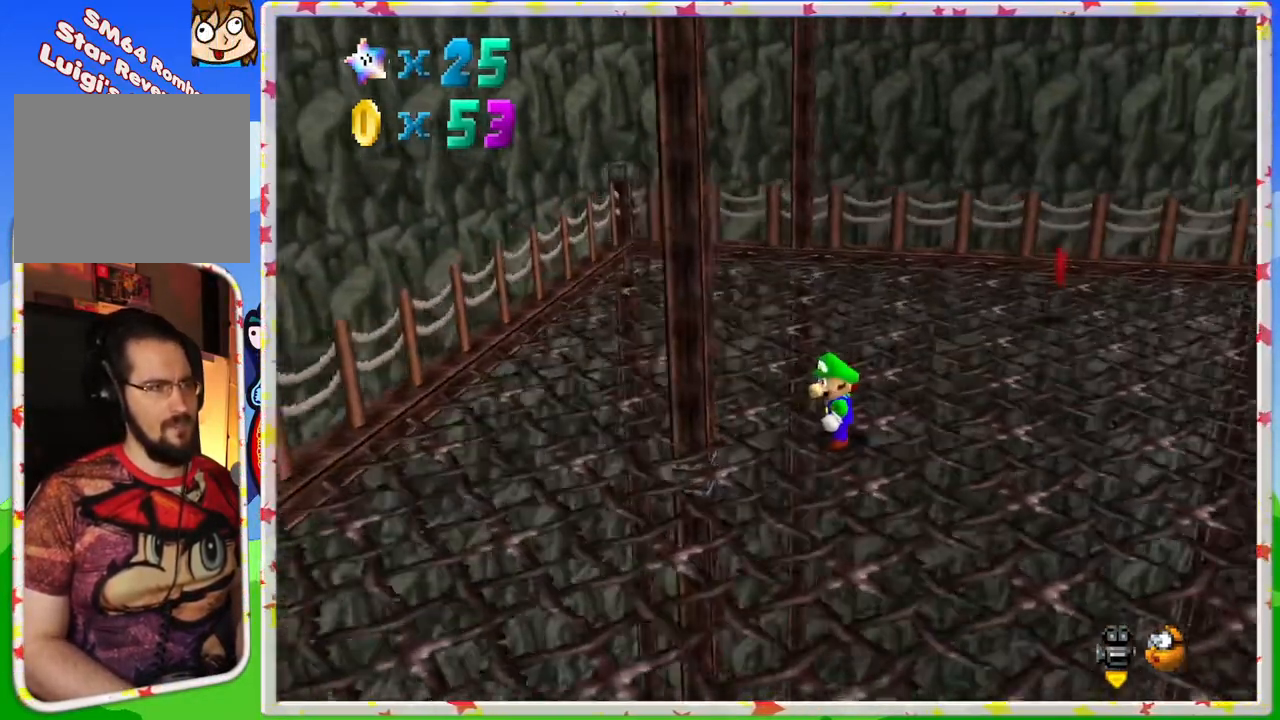
{"buttons": [], "left_stick": "right", "events": [[217, "left_stick", "right"]]}
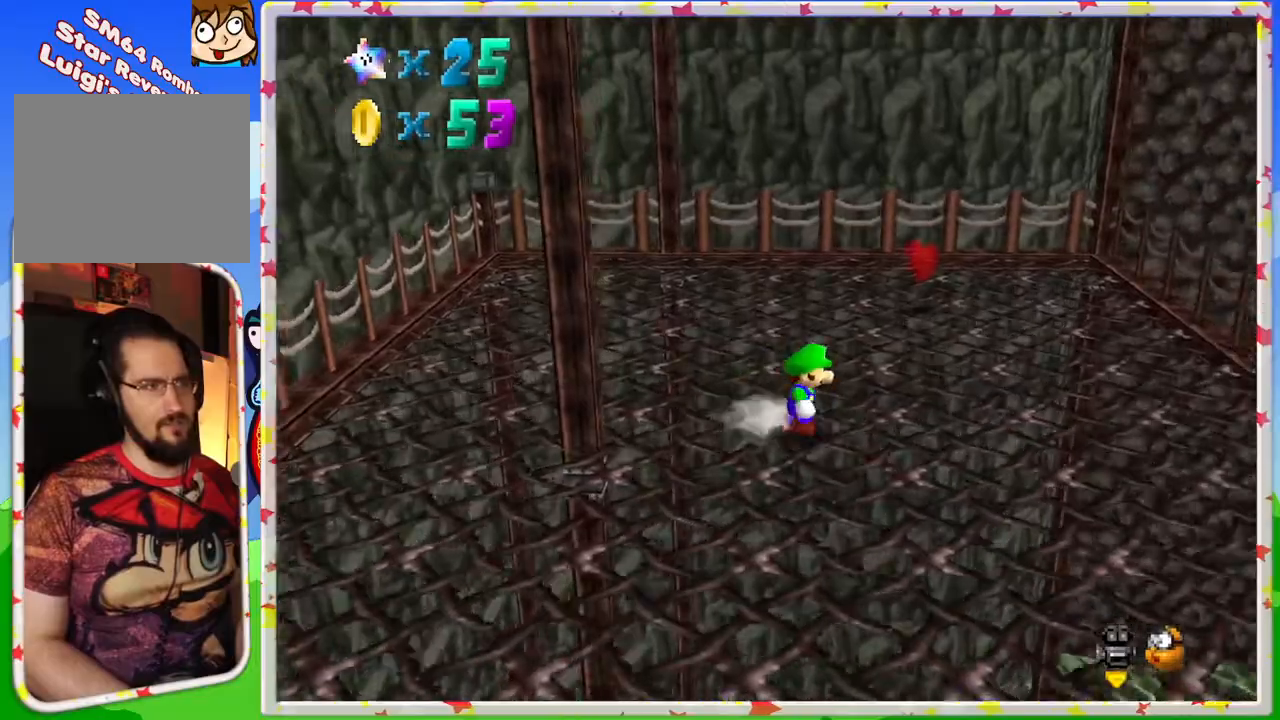
{"buttons": [], "left_stick": "up-left", "events": [[283, "left_stick", "up-left"]]}
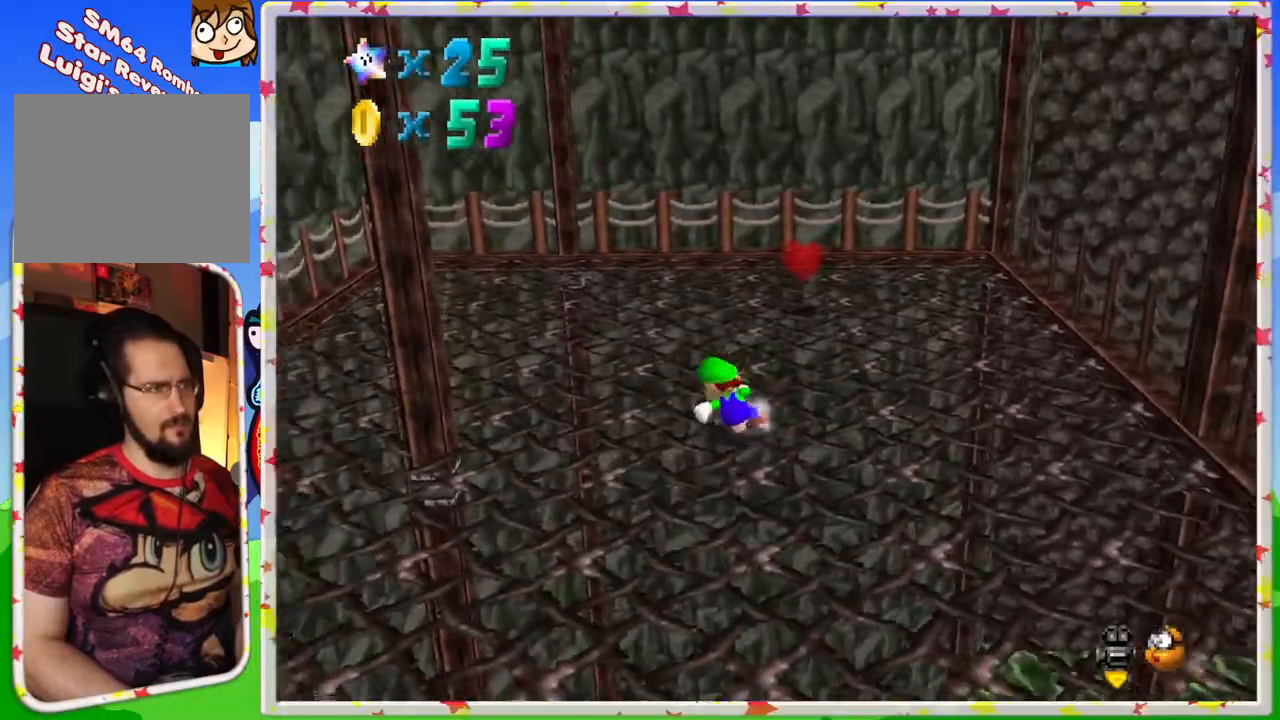
{"buttons": ["A"], "left_stick": "up-left", "events": [[167, "A", "down"]]}
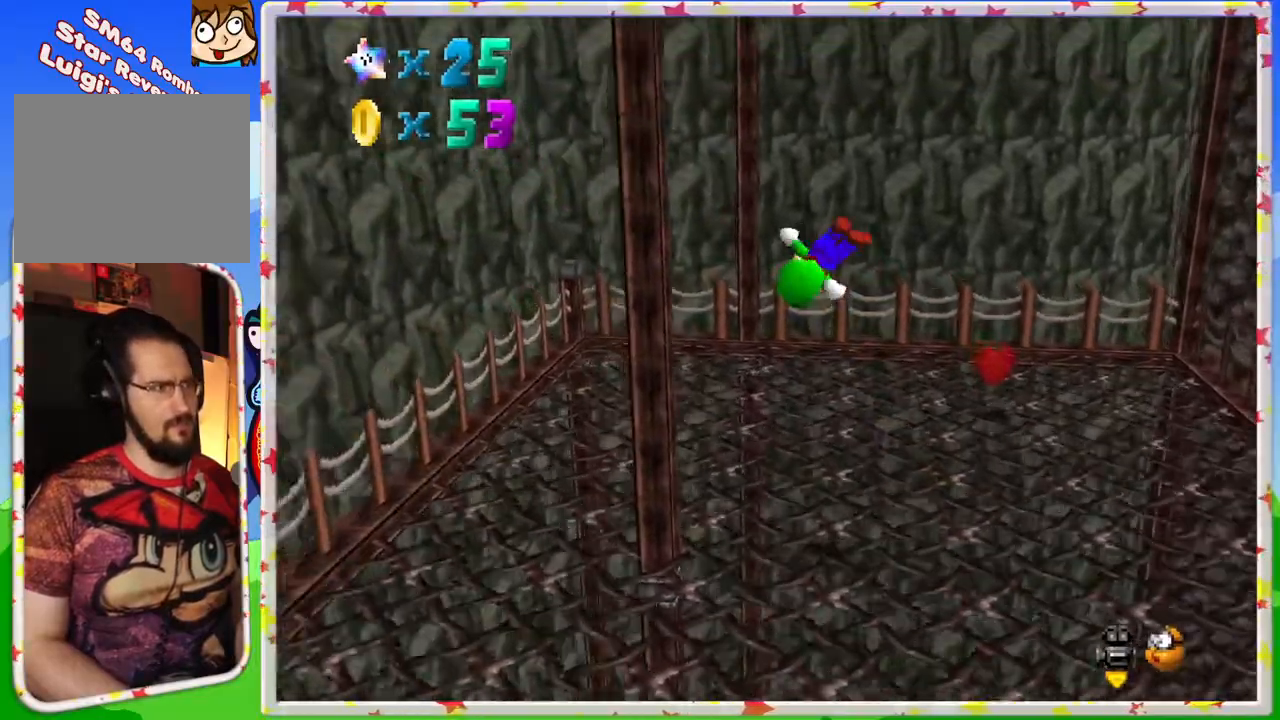
{"buttons": ["A"], "left_stick": "right", "events": [[67, "A", "up"], [300, "A", "down"], [367, "left_stick", "right"]]}
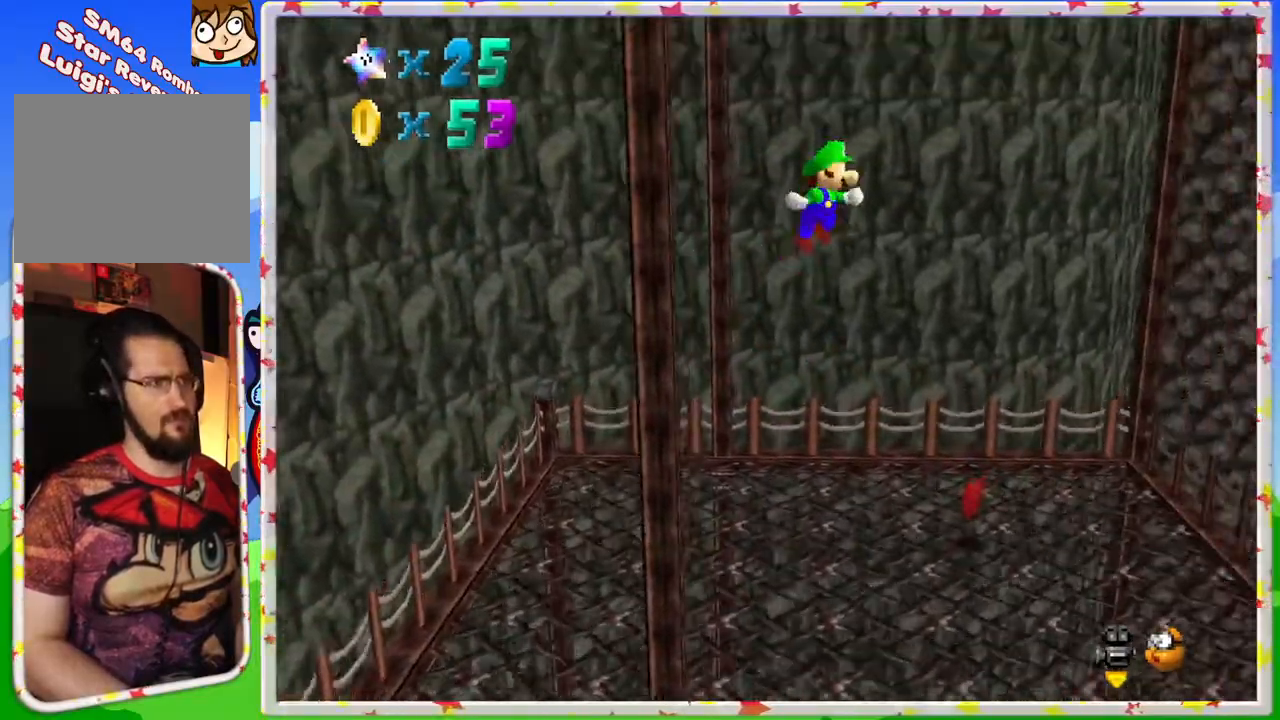
{"buttons": ["A"], "left_stick": "down-right", "events": [[233, "left_stick", "up"], [350, "left_stick", "right"], [467, "left_stick", "down-right"]]}
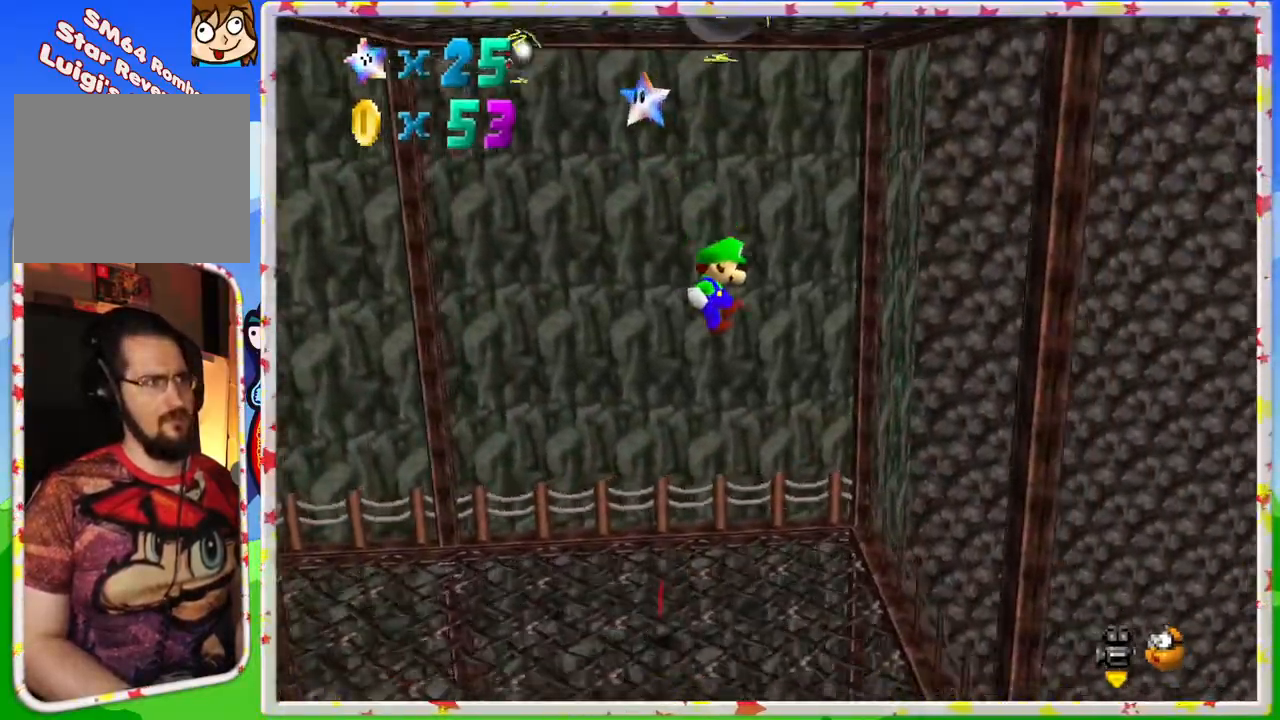
{"buttons": [], "left_stick": "center", "events": [[33, "left_stick", "up-left"], [350, "A", "up"], [467, "left_stick", "center"]]}
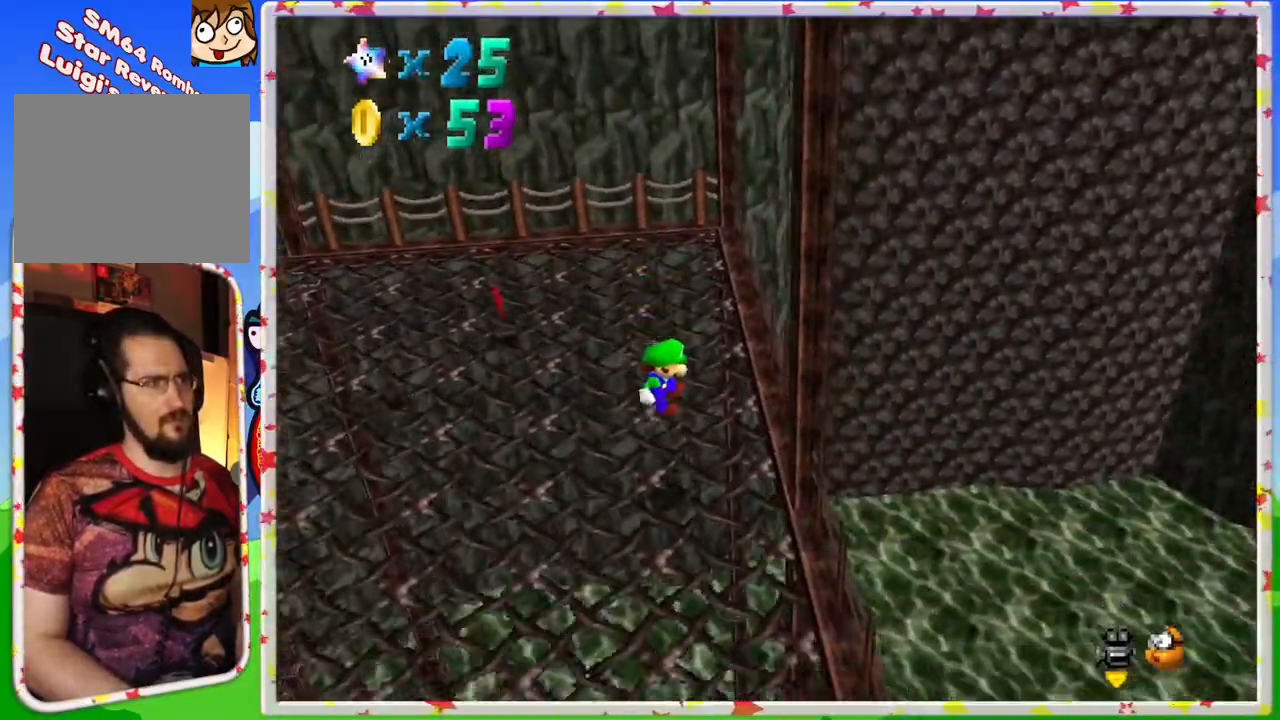
{"buttons": [], "left_stick": "center", "events": [[67, "C_RIGHT", "down"], [183, "C_RIGHT", "up"]]}
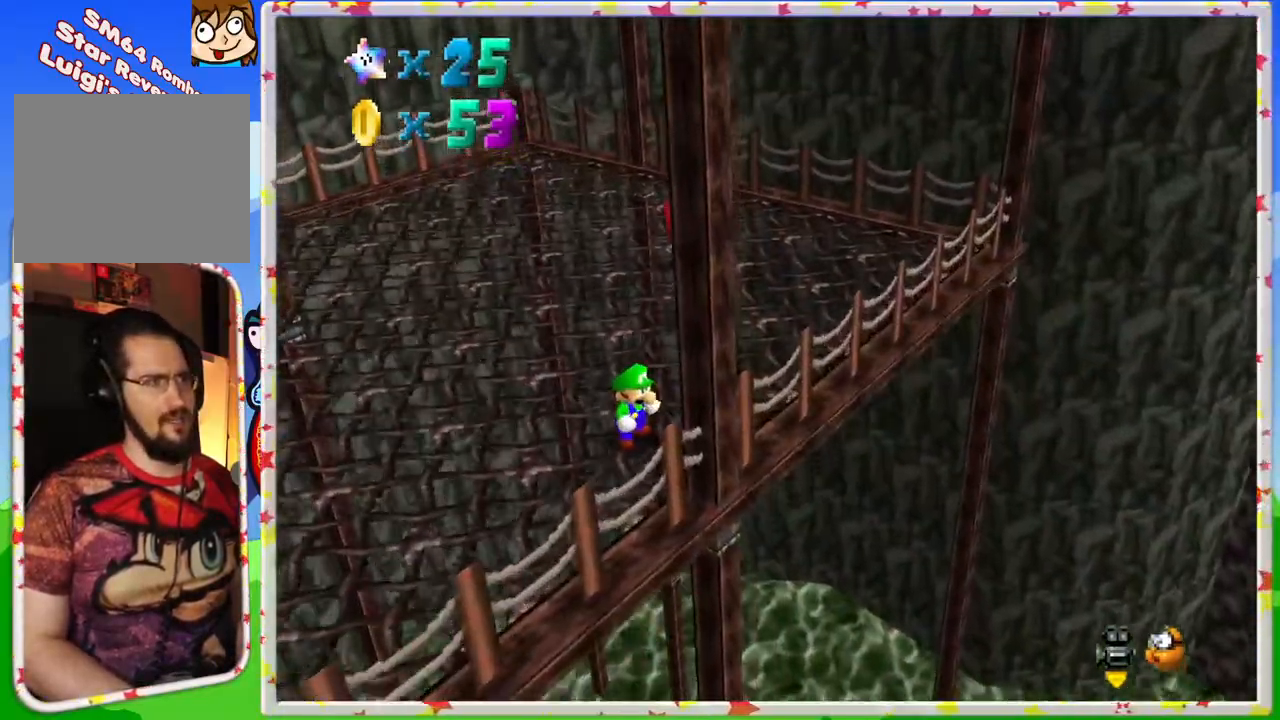
{"buttons": [], "left_stick": "down-left", "events": [[50, "C_LEFT", "down"], [183, "C_LEFT", "up"], [450, "left_stick", "down-left"]]}
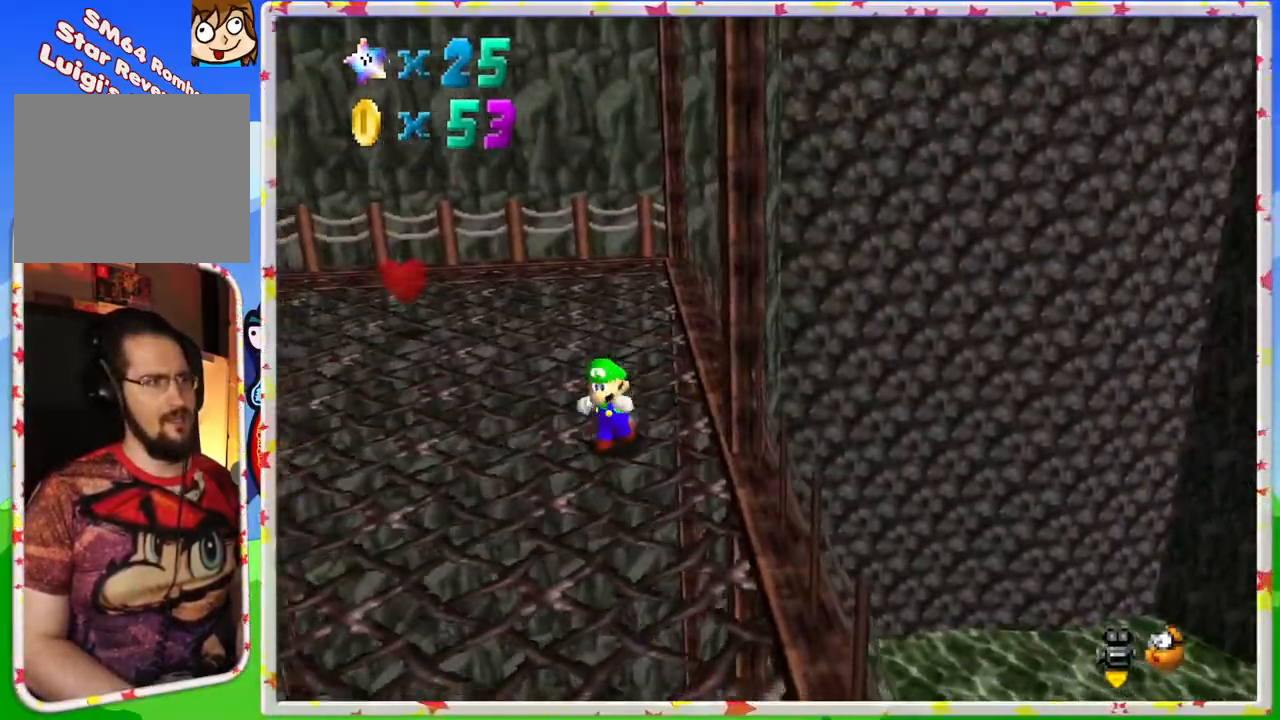
{"buttons": ["C_RIGHT"], "left_stick": "up-left", "events": [[100, "C_RIGHT", "down"], [200, "C_RIGHT", "up"], [300, "C_RIGHT", "down"], [317, "left_stick", "left"], [417, "C_RIGHT", "up"], [467, "left_stick", "up-left"], [500, "C_RIGHT", "down"]]}
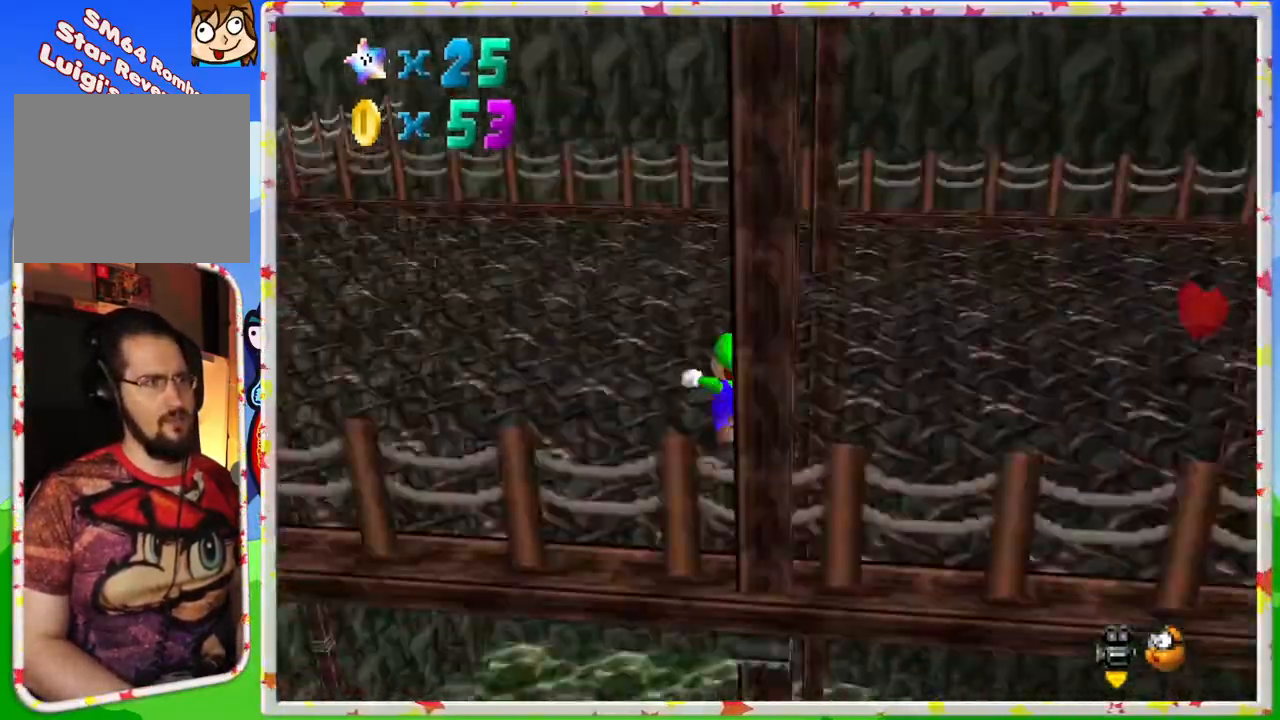
{"buttons": [], "left_stick": "up", "events": [[117, "C_RIGHT", "up"], [167, "C_RIGHT", "down"], [183, "left_stick", "up"], [267, "C_RIGHT", "up"]]}
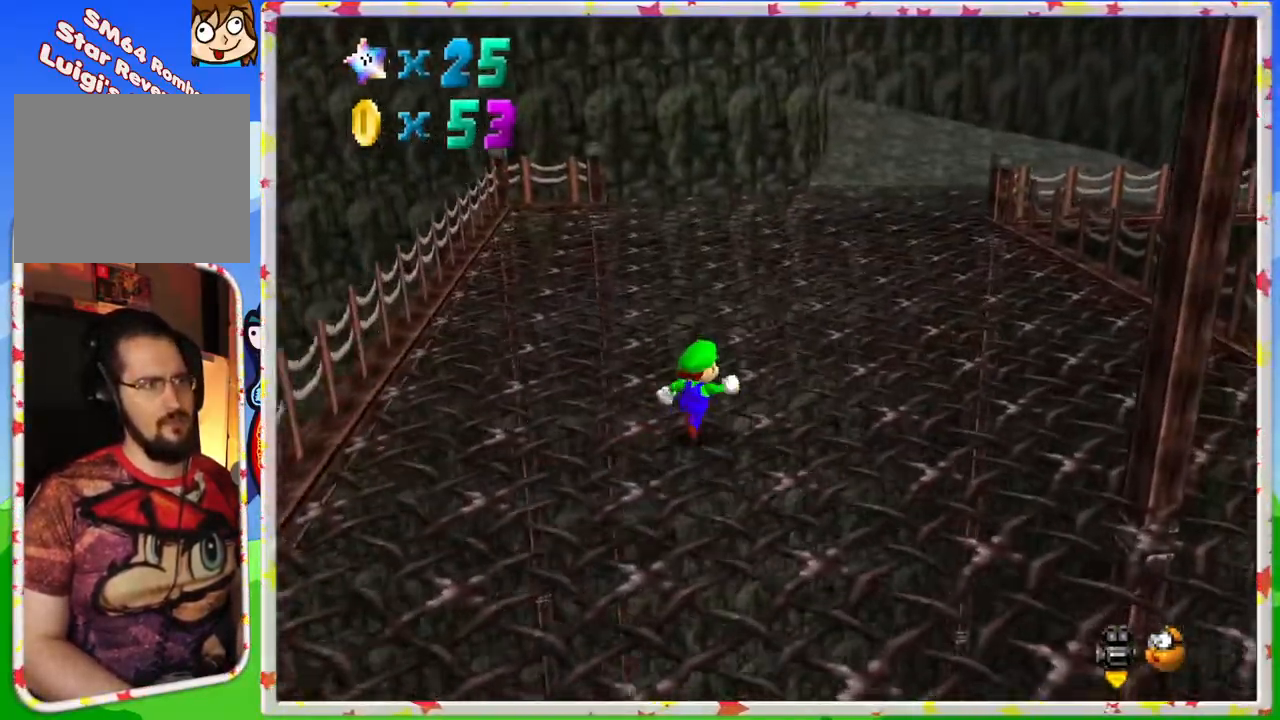
{"buttons": ["A", "Z"], "left_stick": "up", "events": [[400, "Z", "down"], [483, "A", "down"]]}
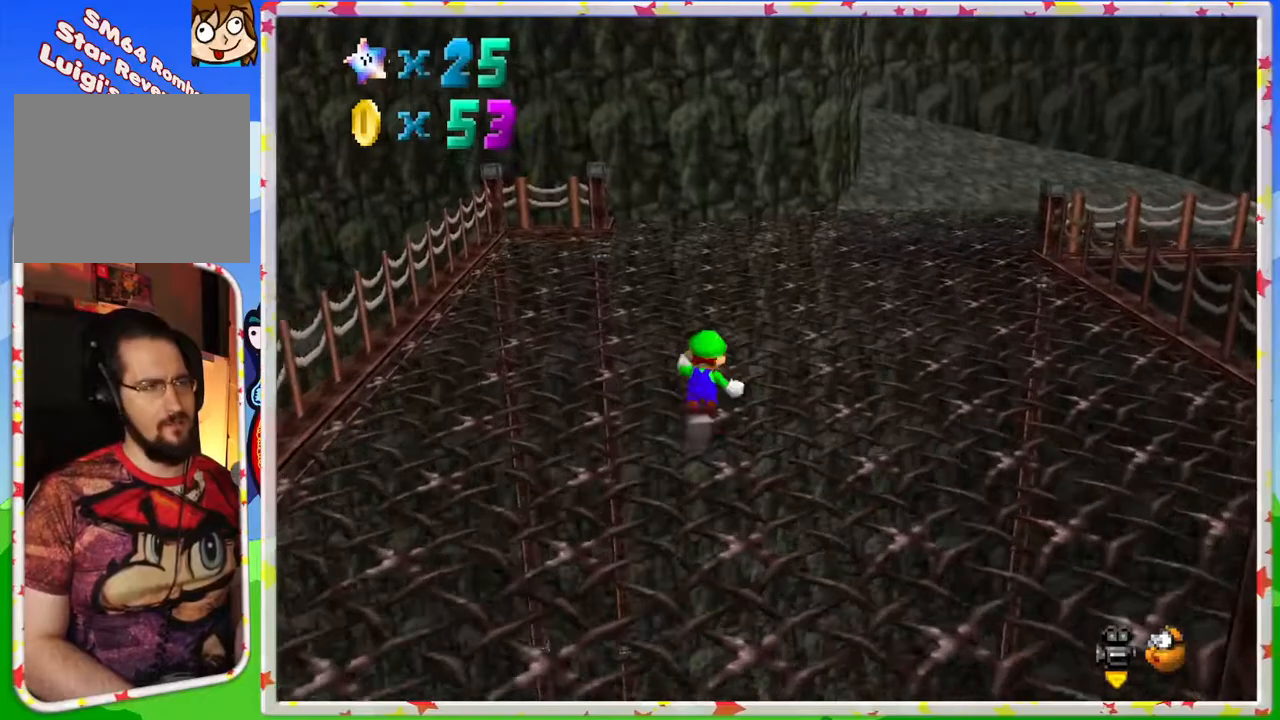
{"buttons": [], "left_stick": "right", "events": [[100, "left_stick", "up-right"], [150, "A", "up"], [300, "left_stick", "right"], [333, "Z", "up"]]}